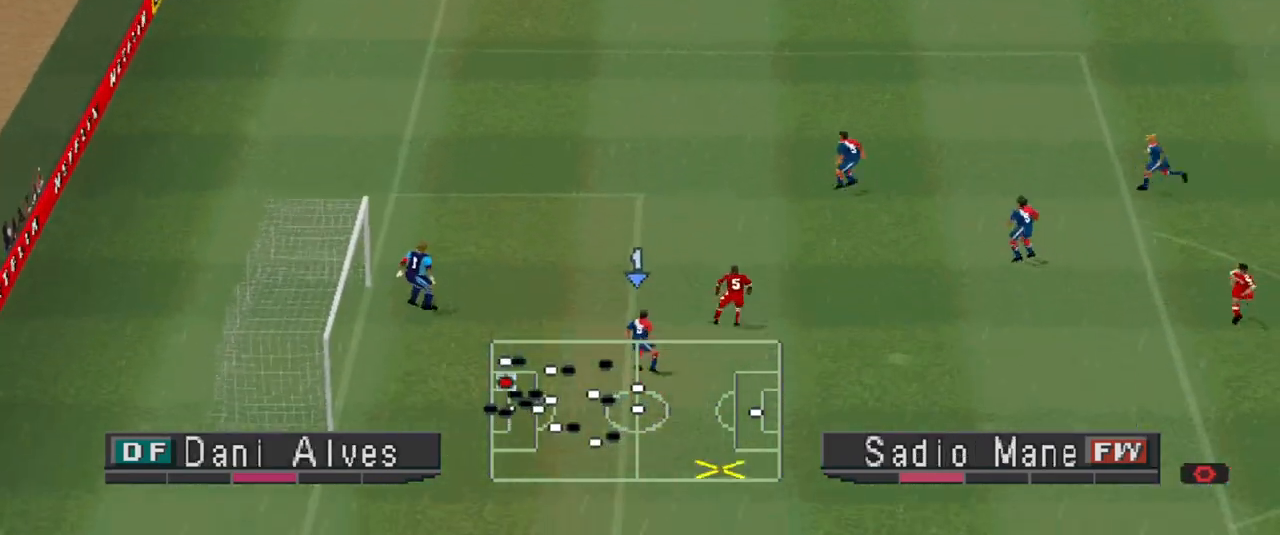
Gameplay with a controller (PlayStation layout); each line is a JSON object with the inputs held at the frame after it. "events" lists button and stick changes between this image and that frame as [ms after this image, input, new state], when the widget could be followed in between. Not read: left_stick right_stick.
{"buttons": ["CROSS", "DPAD_RIGHT"], "events": [[67, "CROSS", "down"], [133, "CROSS", "up"], [200, "CROSS", "down"], [267, "CROSS", "up"], [333, "CROSS", "down"], [400, "CROSS", "up"], [467, "CROSS", "down"]]}
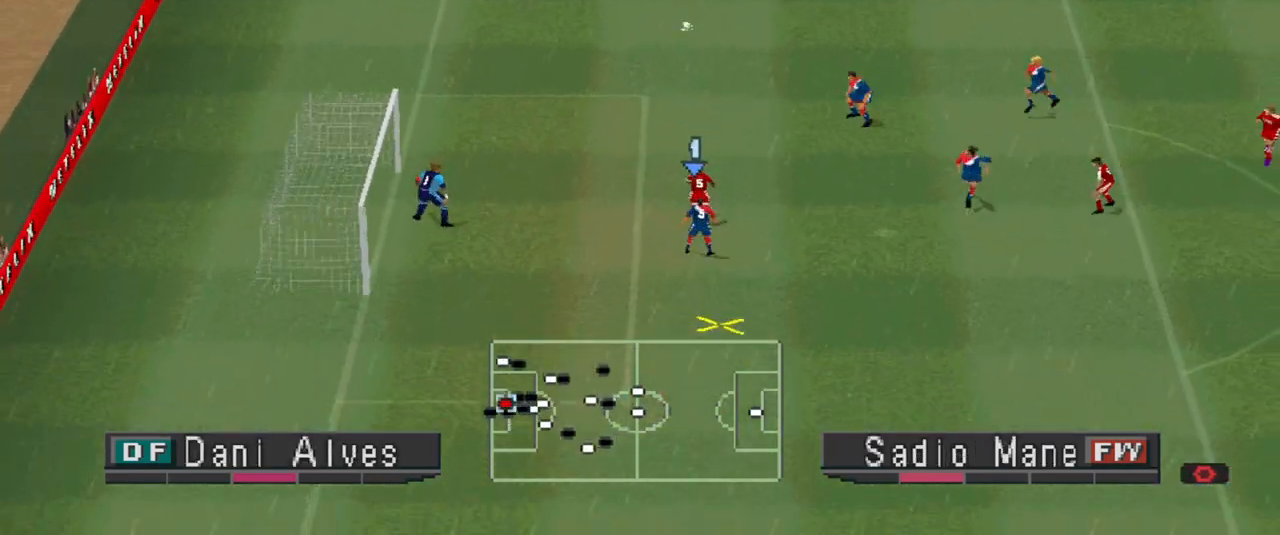
{"buttons": [], "events": [[33, "CROSS", "up"], [100, "CROSS", "down"], [167, "CROSS", "up"], [233, "CROSS", "down"], [267, "CROSS", "up"], [400, "DPAD_RIGHT", "up"]]}
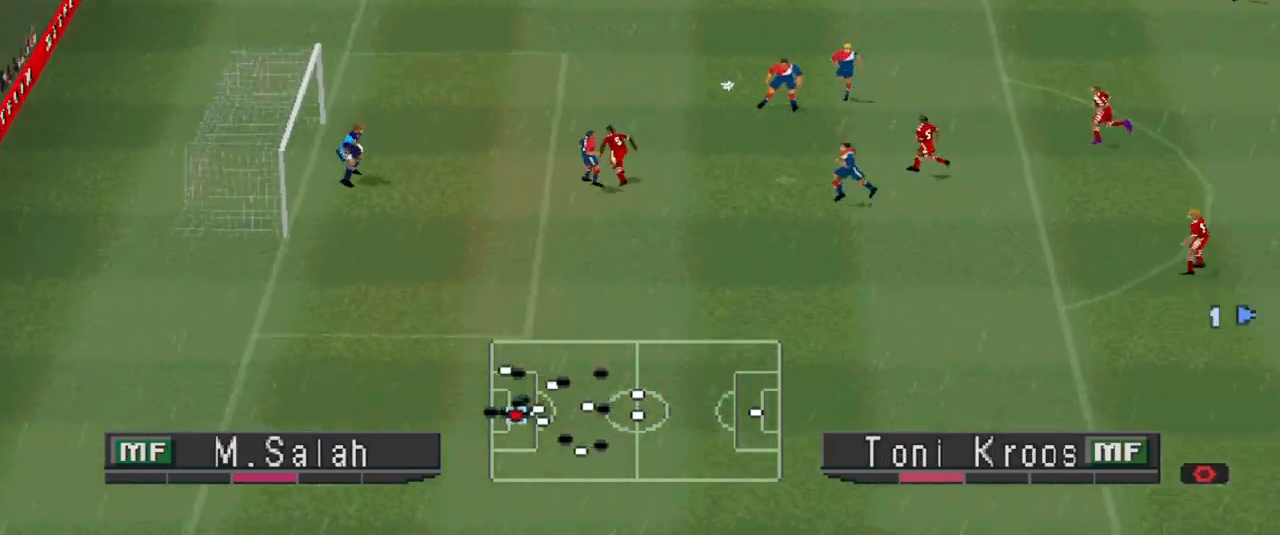
{"buttons": ["R1", "DPAD_LEFT"], "events": [[233, "DPAD_LEFT", "down"], [300, "R1", "down"]]}
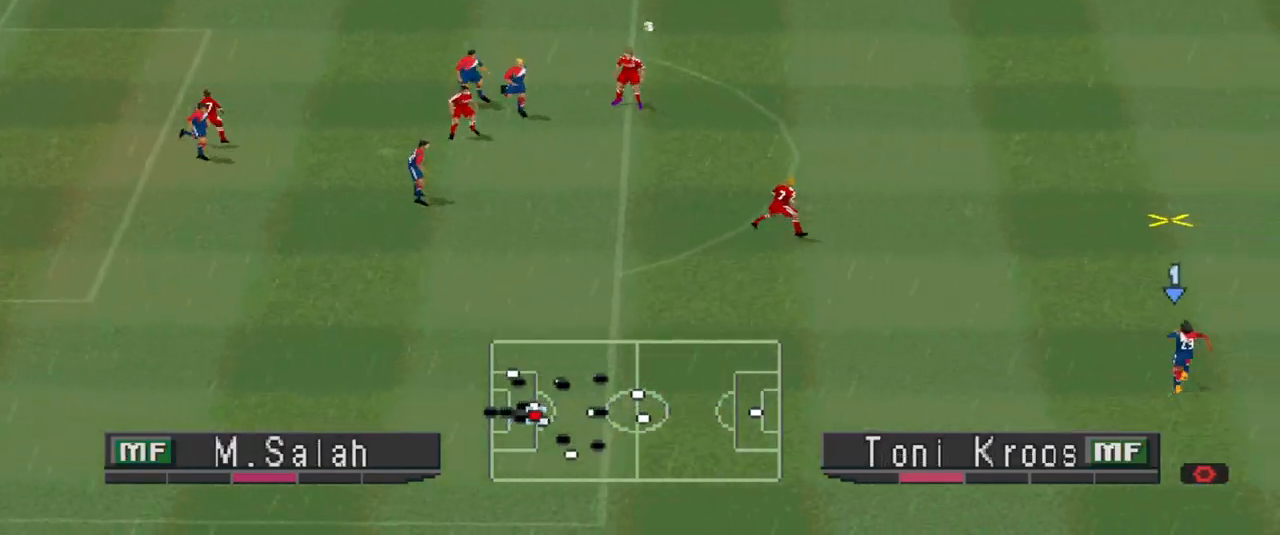
{"buttons": ["R1", "DPAD_UP"], "events": [[200, "DPAD_LEFT", "up"], [267, "DPAD_UP", "down"]]}
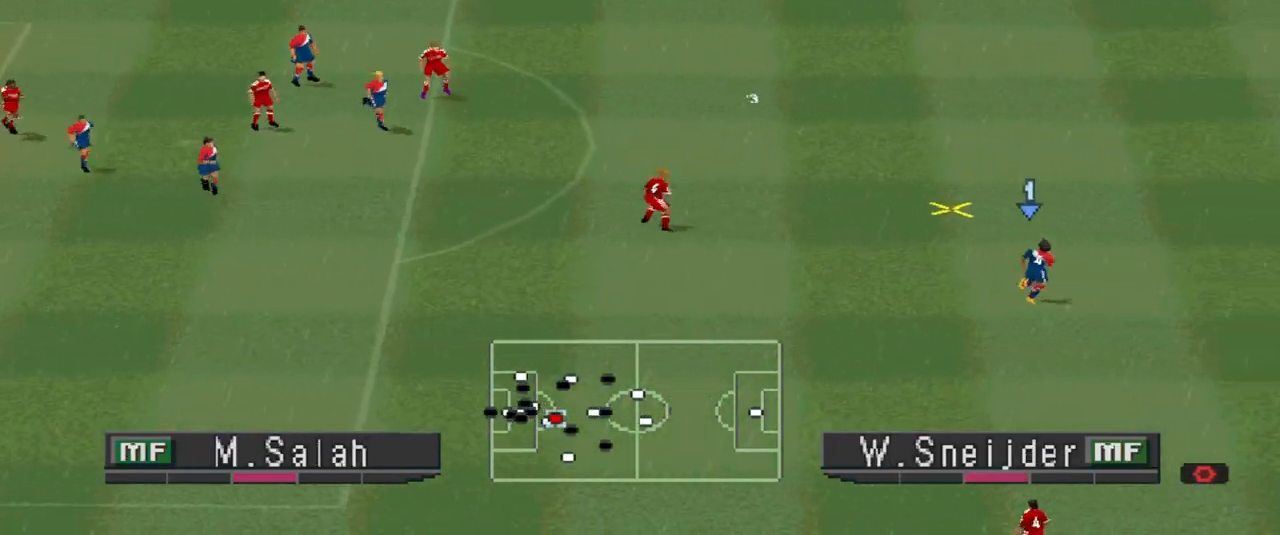
{"buttons": ["DPAD_UP"], "events": [[133, "DPAD_UP", "up"], [200, "DPAD_LEFT", "down"], [300, "DPAD_LEFT", "up"], [300, "DPAD_UP", "down"], [300, "R1", "up"]]}
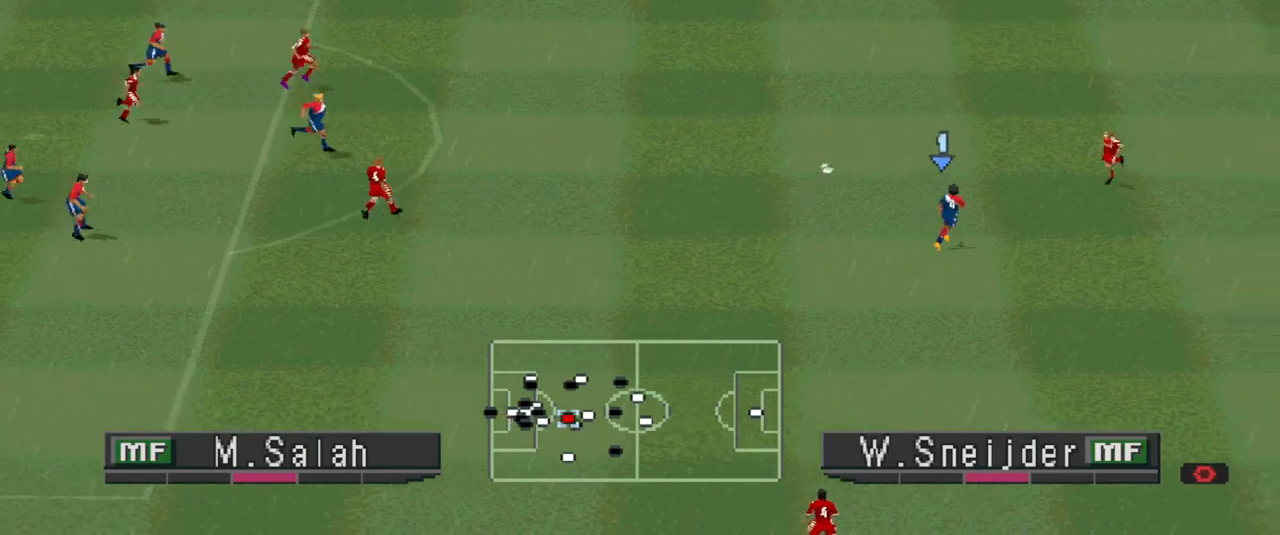
{"buttons": ["DPAD_UP"], "events": [[33, "CROSS", "down"], [100, "CROSS", "up"], [167, "CROSS", "down"], [233, "CROSS", "up"], [300, "CROSS", "down"], [367, "CROSS", "up"]]}
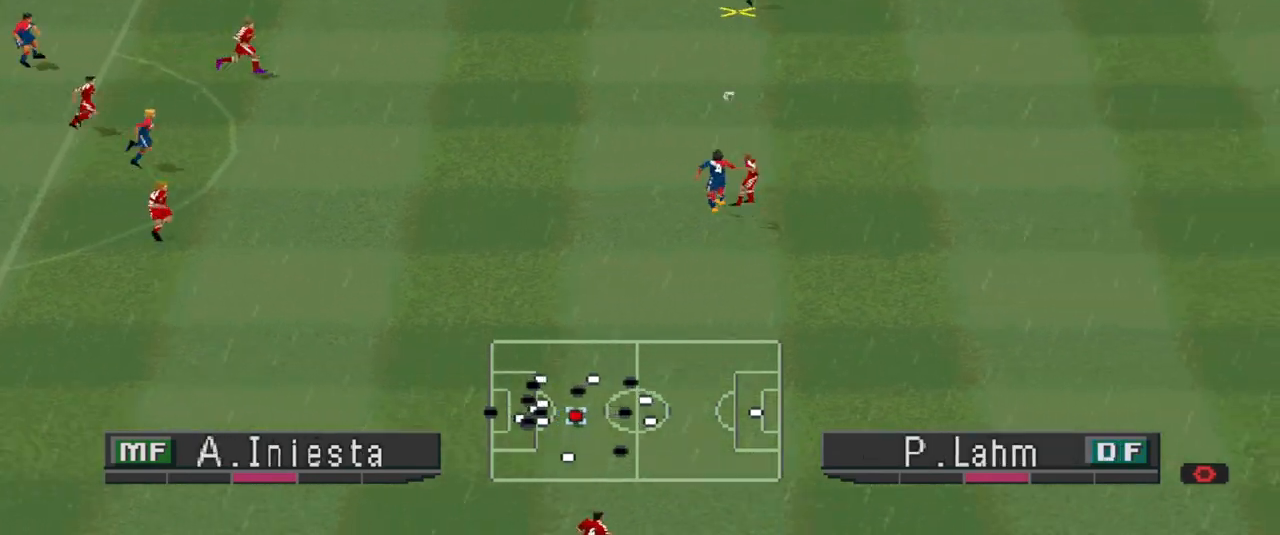
{"buttons": ["DPAD_DOWN", "DPAD_RIGHT"], "events": [[33, "DPAD_UP", "up"], [267, "DPAD_DOWN", "down"], [267, "R1", "down"], [333, "DPAD_DOWN", "up"], [400, "DPAD_DOWN", "down"], [467, "DPAD_RIGHT", "down"], [467, "R1", "up"]]}
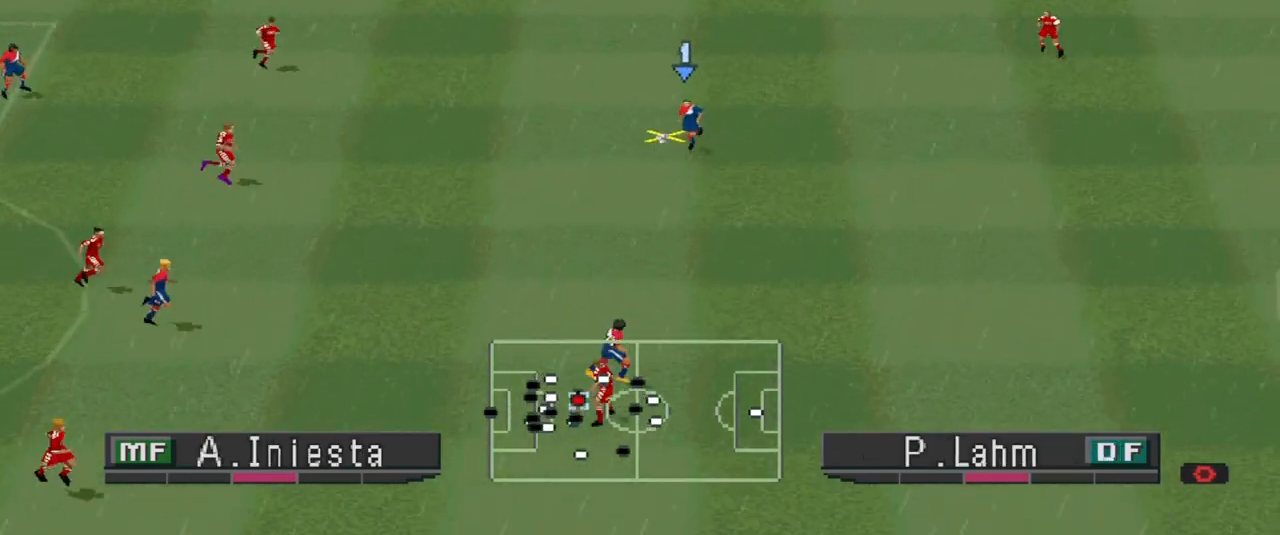
{"buttons": ["DPAD_DOWN", "DPAD_RIGHT"], "events": []}
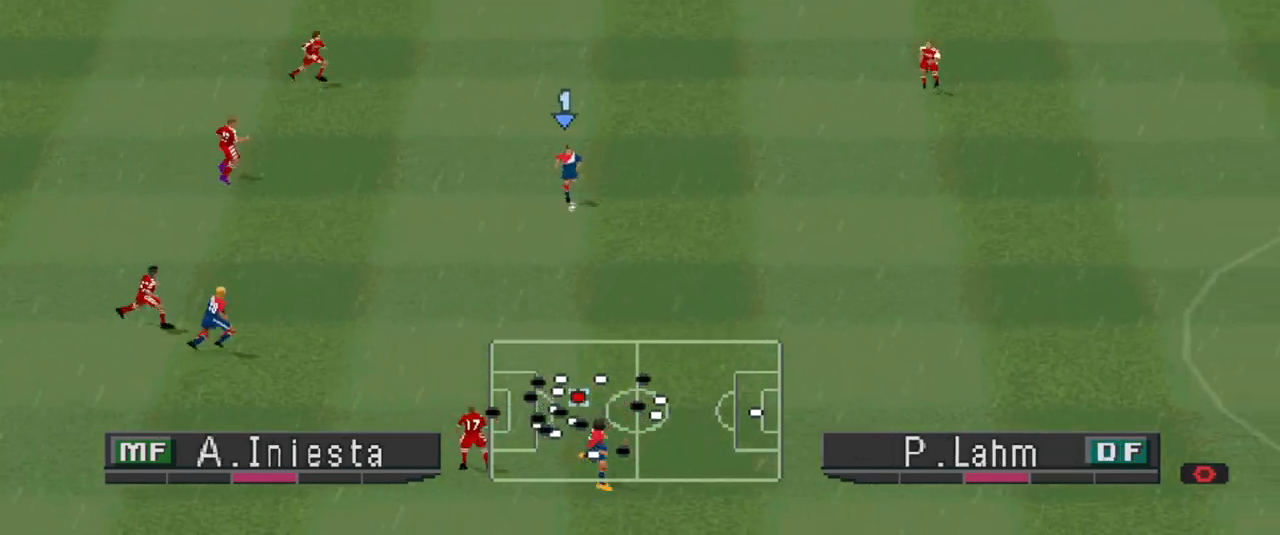
{"buttons": ["DPAD_DOWN", "DPAD_RIGHT"], "events": [[100, "CIRCLE", "down"], [367, "CIRCLE", "up"]]}
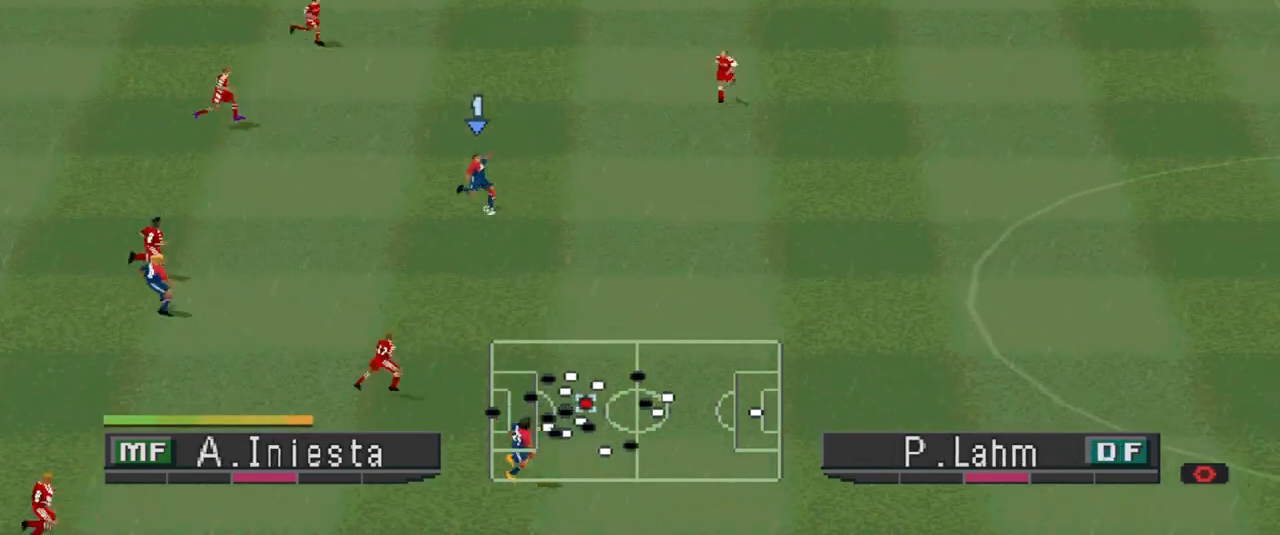
{"buttons": ["DPAD_RIGHT"], "events": [[233, "DPAD_DOWN", "up"]]}
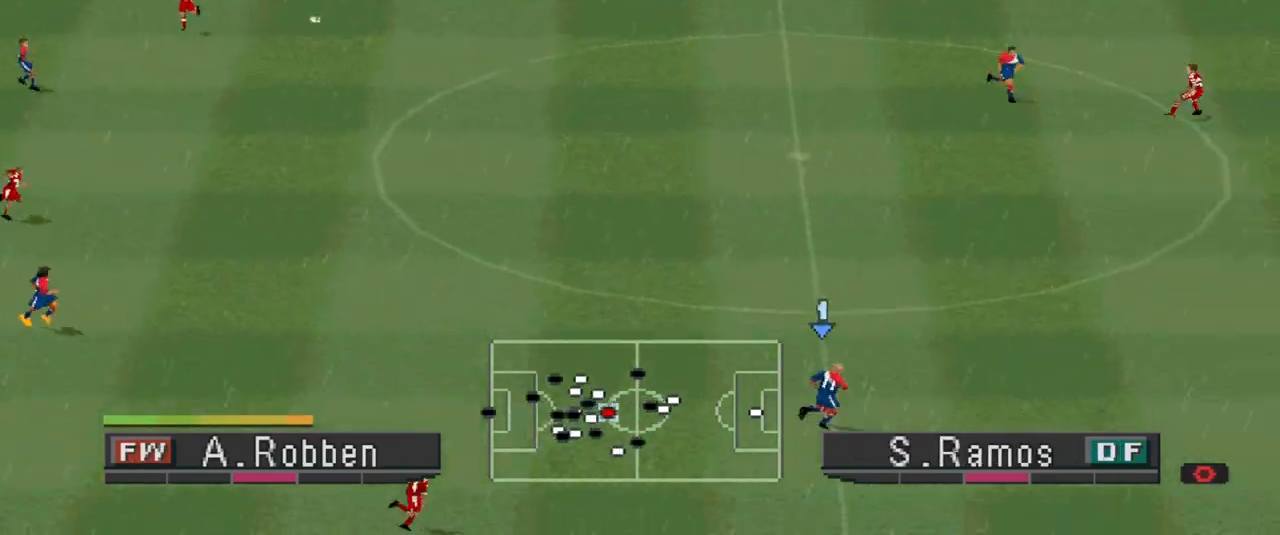
{"buttons": ["DPAD_RIGHT"], "events": []}
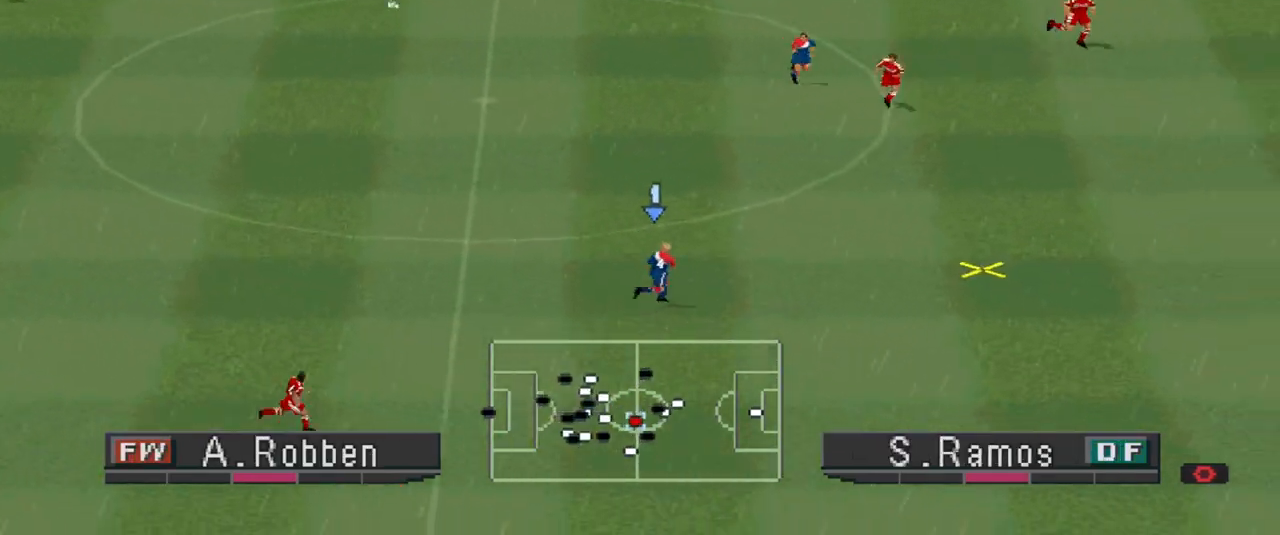
{"buttons": ["DPAD_DOWN", "DPAD_RIGHT"], "events": [[367, "DPAD_DOWN", "down"]]}
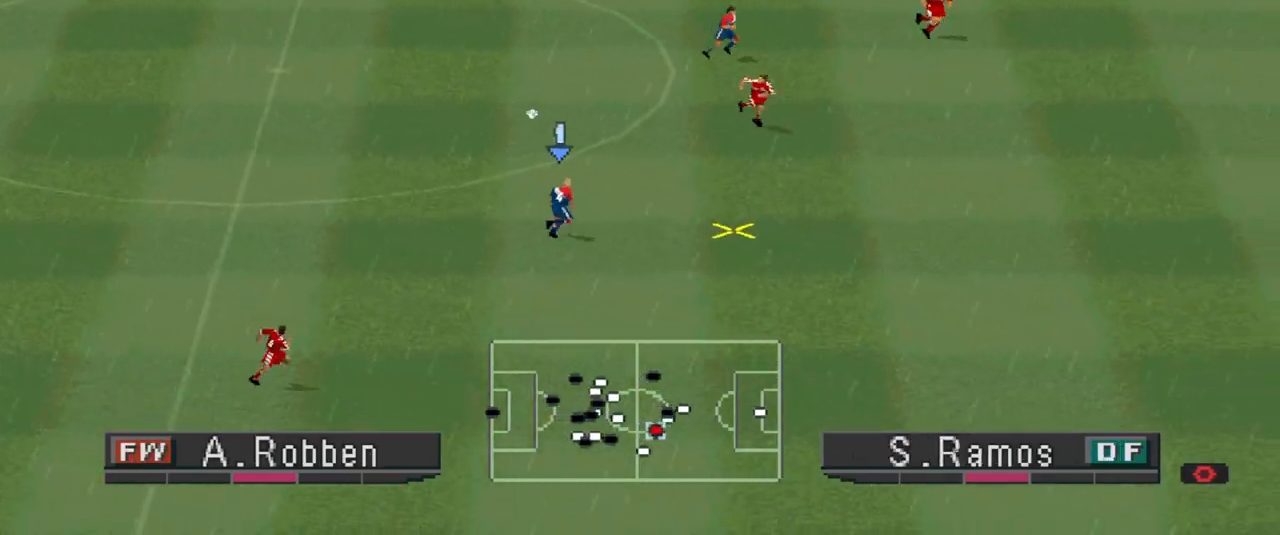
{"buttons": ["R1", "DPAD_DOWN", "DPAD_RIGHT"], "events": [[500, "R1", "down"]]}
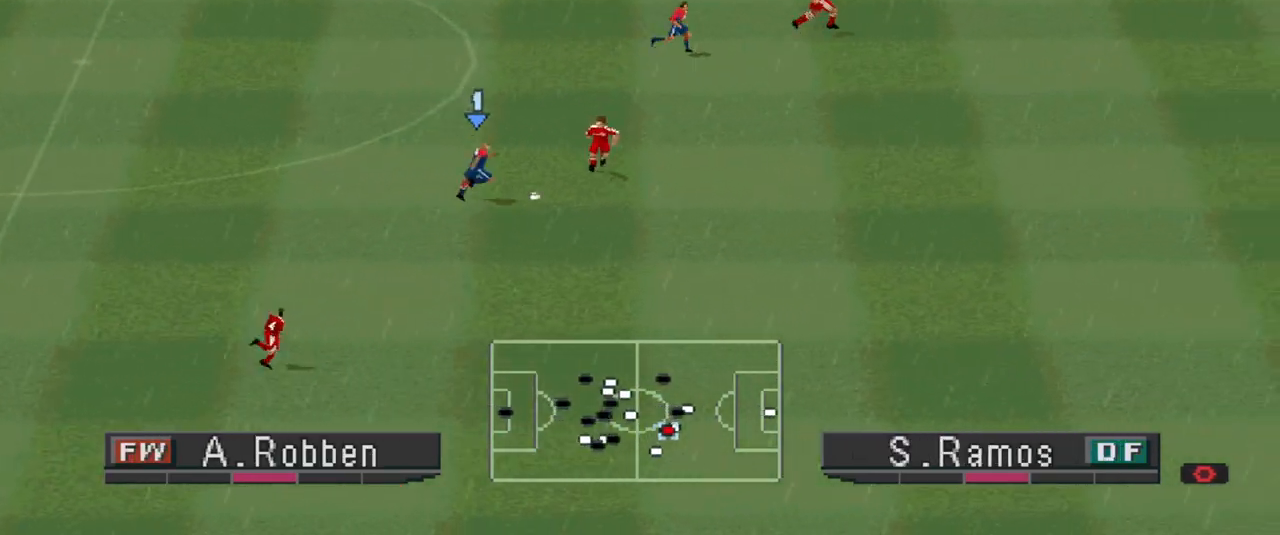
{"buttons": ["R1", "DPAD_DOWN", "DPAD_RIGHT"], "events": []}
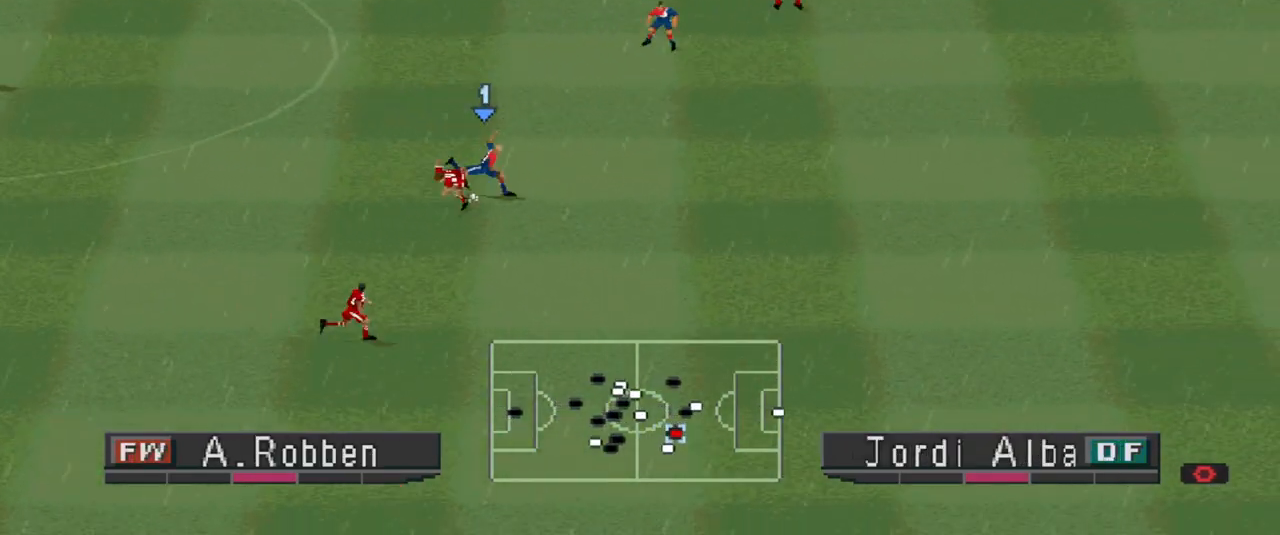
{"buttons": ["R1", "DPAD_DOWN", "DPAD_LEFT"], "events": [[300, "DPAD_RIGHT", "up"], [400, "DPAD_LEFT", "down"]]}
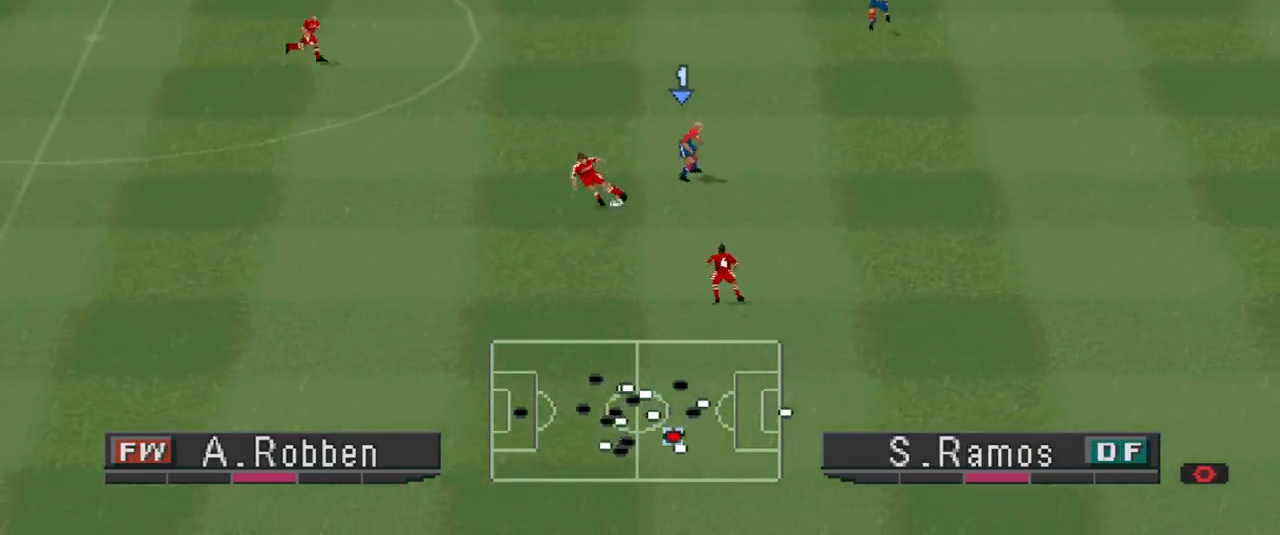
{"buttons": ["CROSS", "L1", "R1", "DPAD_LEFT"], "events": [[233, "CROSS", "down"], [300, "DPAD_DOWN", "up"], [433, "L1", "down"]]}
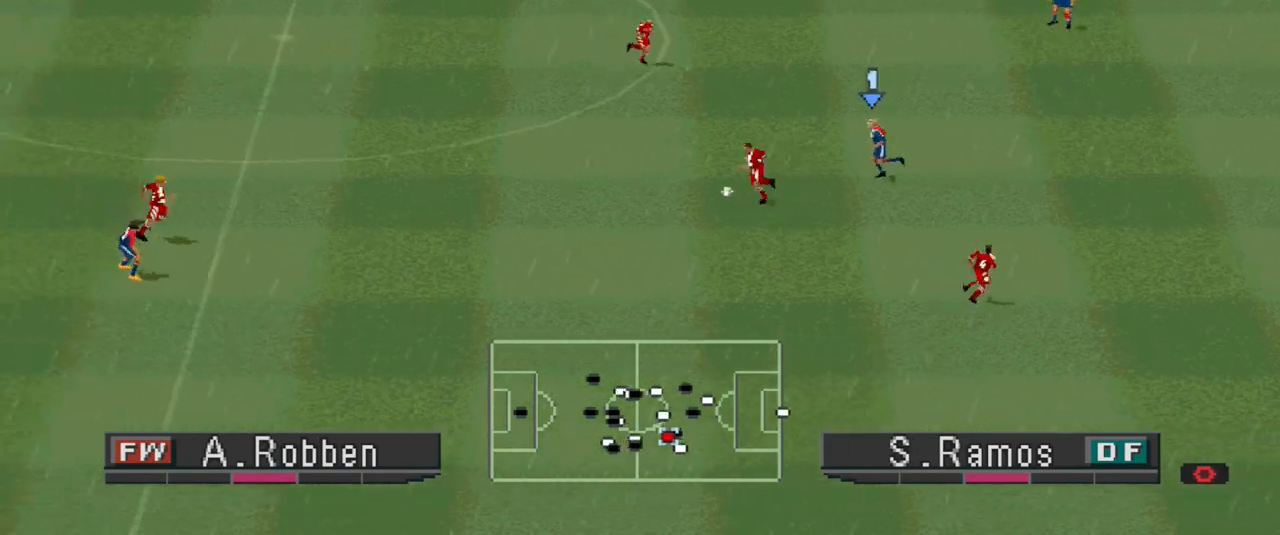
{"buttons": ["CROSS", "R1"], "events": [[33, "DPAD_LEFT", "up"], [100, "L1", "up"]]}
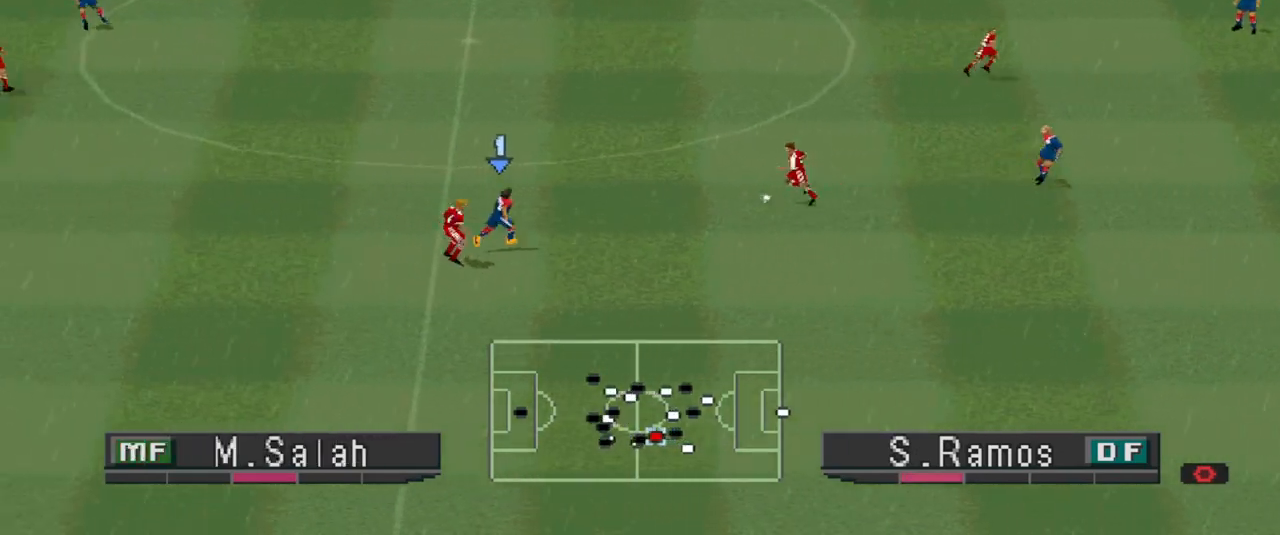
{"buttons": ["CROSS", "R1"], "events": []}
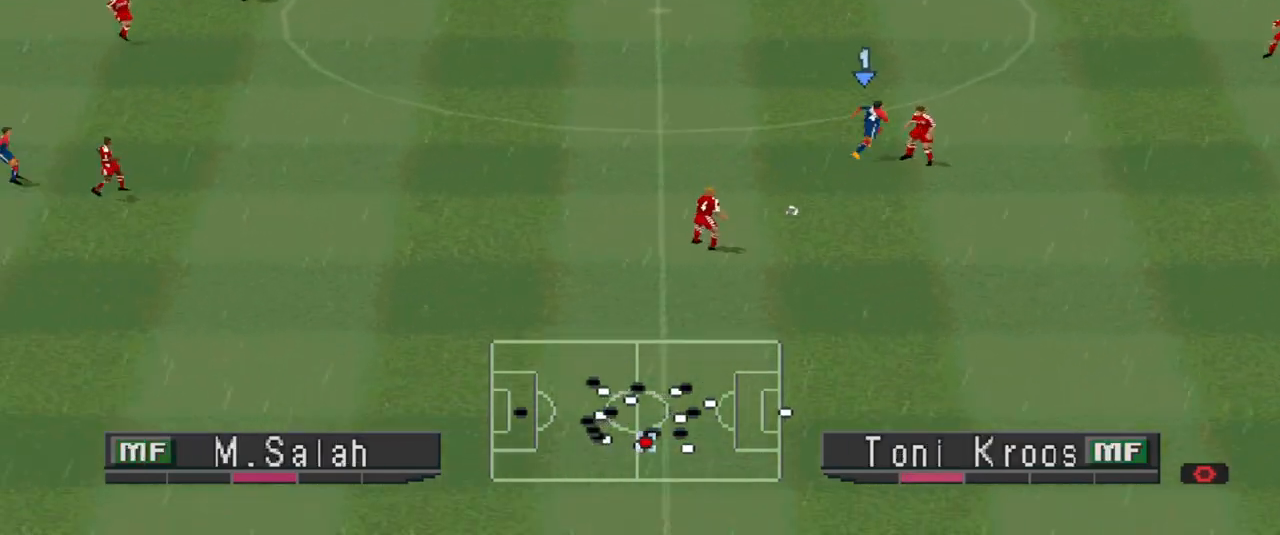
{"buttons": ["CROSS", "R1"], "events": [[267, "L1", "down"], [400, "L1", "up"]]}
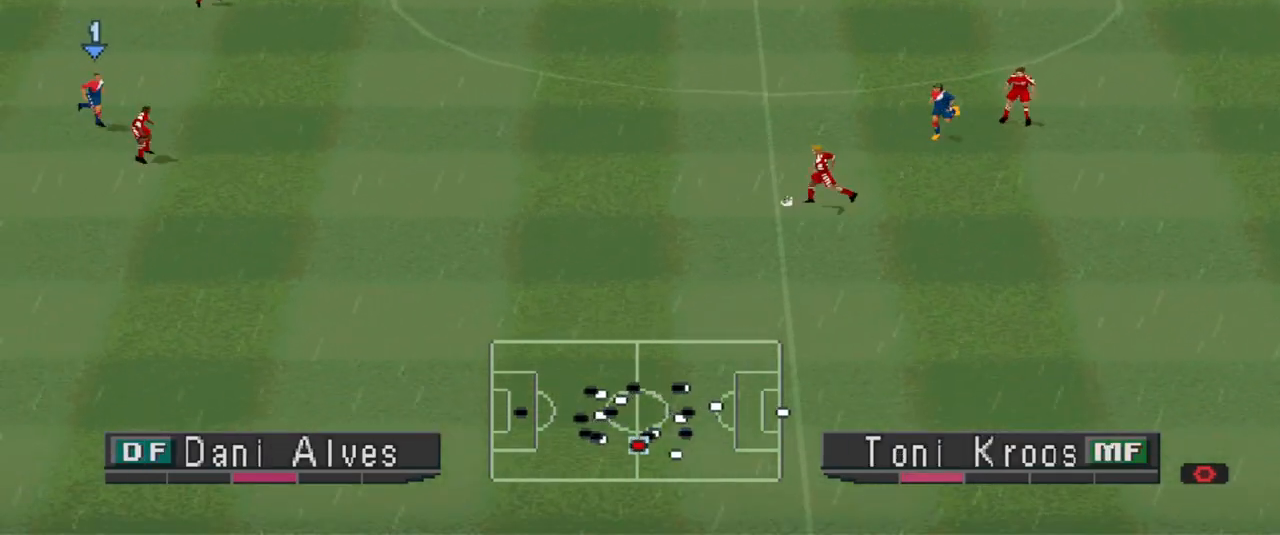
{"buttons": ["CROSS", "R1"], "events": []}
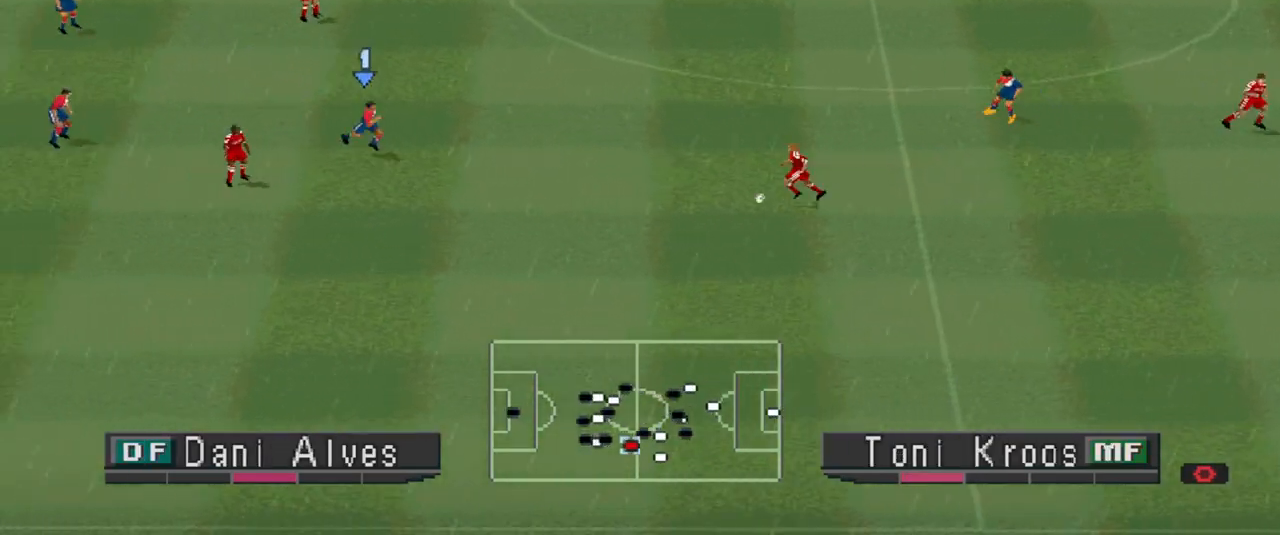
{"buttons": ["CROSS", "R1"], "events": []}
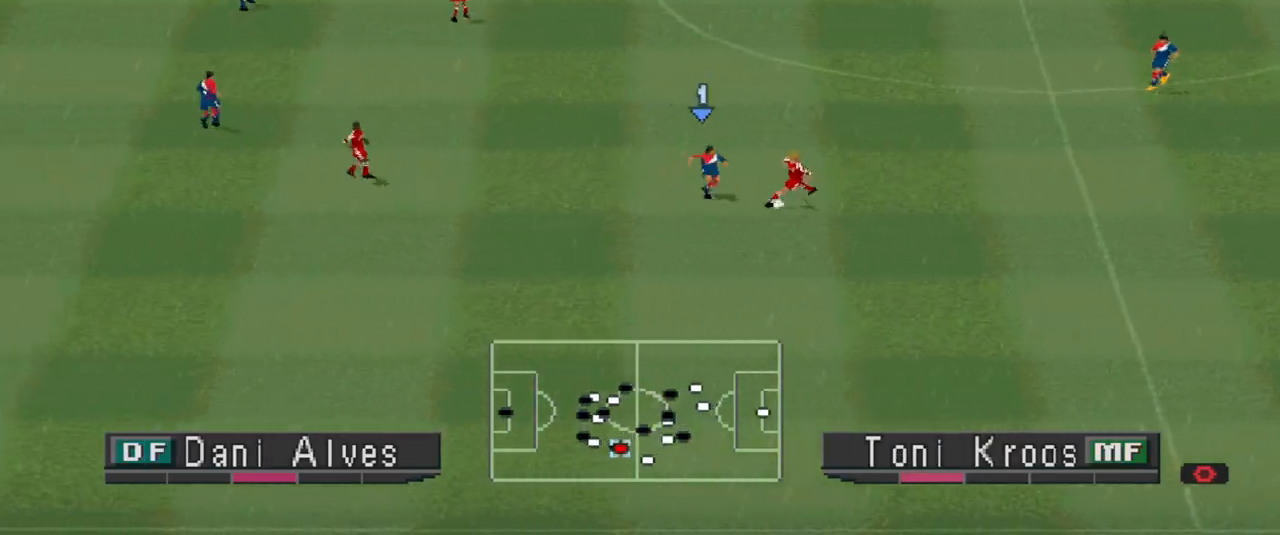
{"buttons": ["CROSS", "R1"], "events": []}
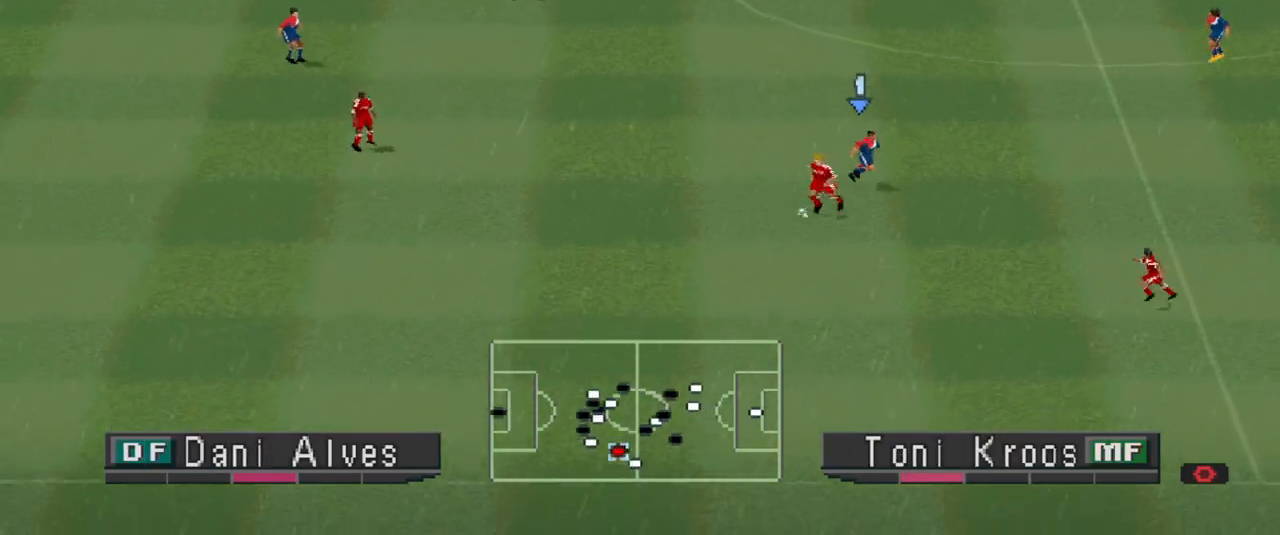
{"buttons": ["L1", "R1", "DPAD_LEFT"], "events": [[67, "CROSS", "up"], [67, "DPAD_LEFT", "down"], [133, "R1", "up"], [300, "R1", "down"], [467, "L1", "down"]]}
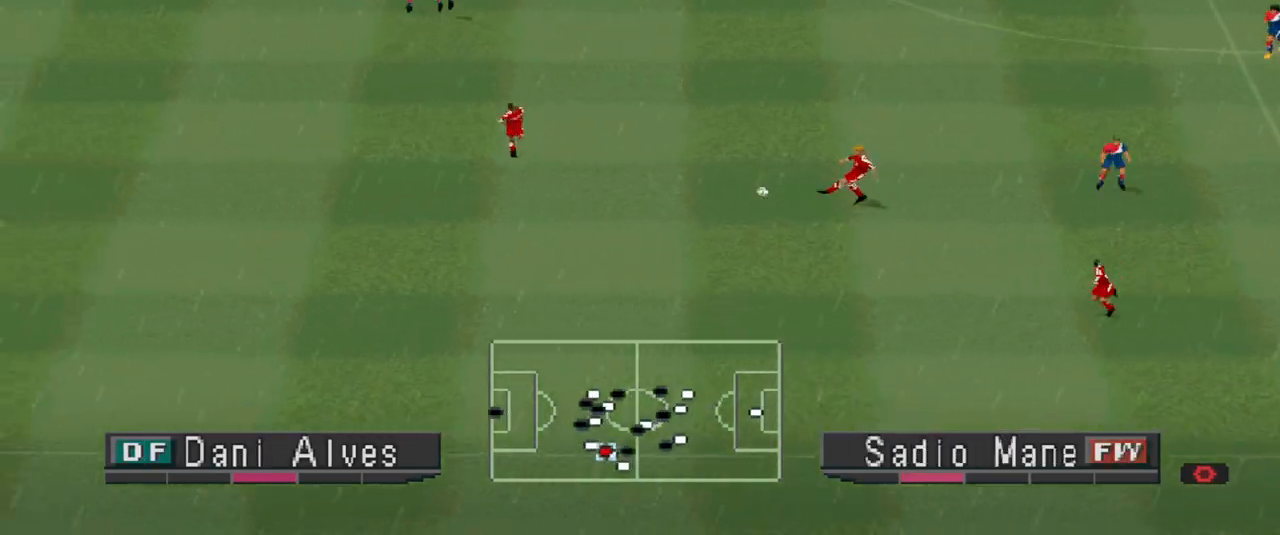
{"buttons": ["CROSS", "R1", "DPAD_DOWN", "DPAD_LEFT"], "events": [[33, "DPAD_DOWN", "down"], [100, "L1", "up"], [133, "DPAD_LEFT", "up"], [200, "CROSS", "down"], [200, "DPAD_LEFT", "down"]]}
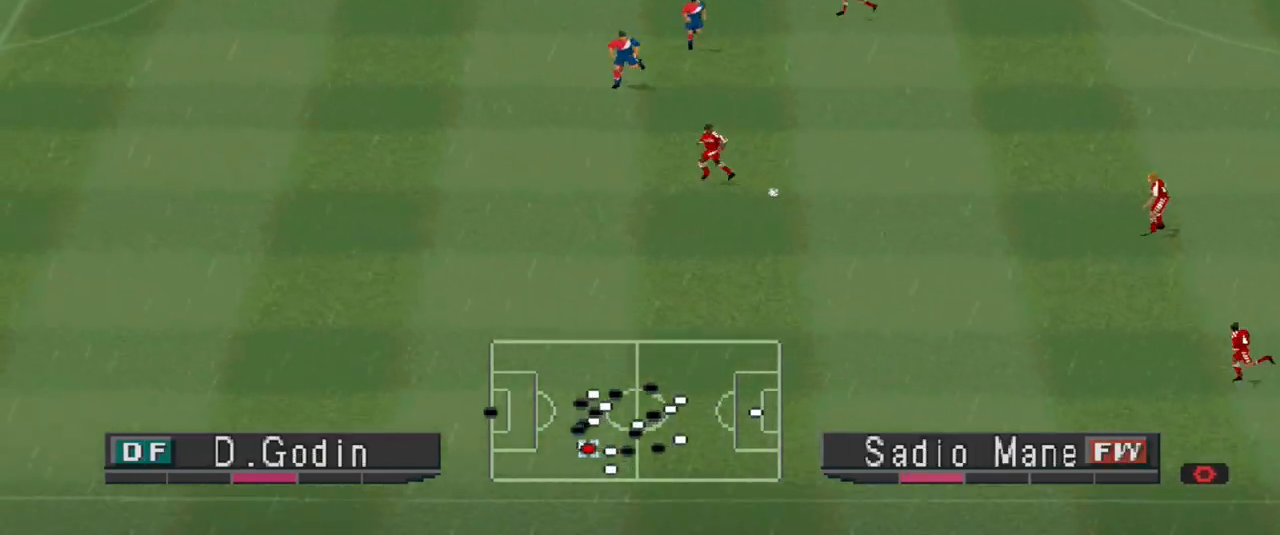
{"buttons": ["R1", "DPAD_DOWN", "DPAD_LEFT"], "events": [[67, "CROSS", "up"], [67, "L1", "down"], [200, "L1", "up"]]}
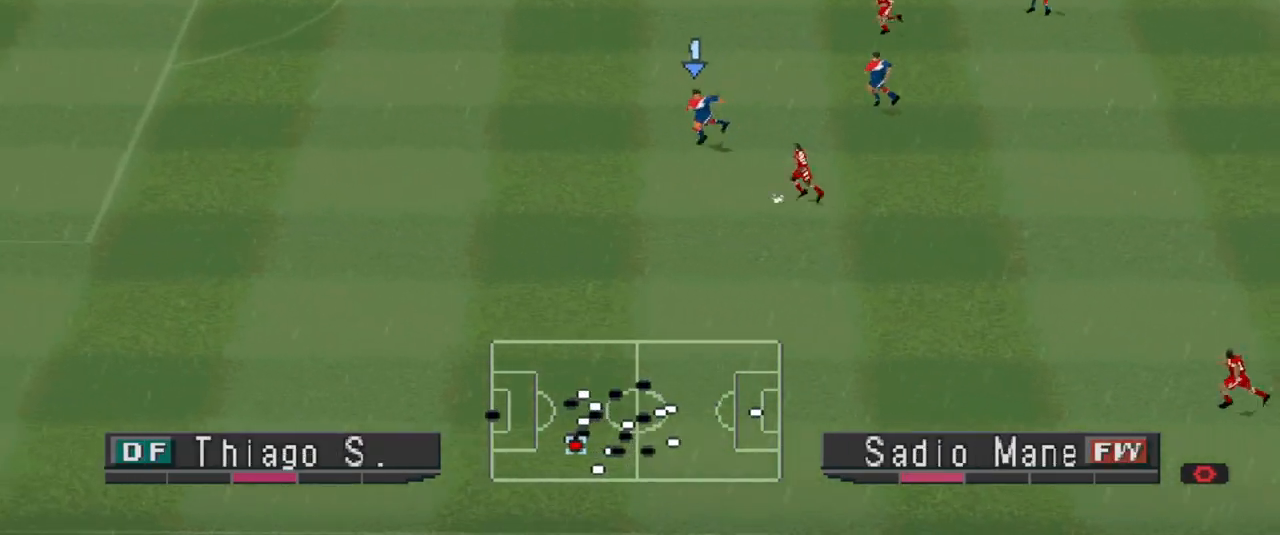
{"buttons": ["CROSS", "R1", "DPAD_DOWN", "DPAD_LEFT"], "events": [[67, "CROSS", "down"]]}
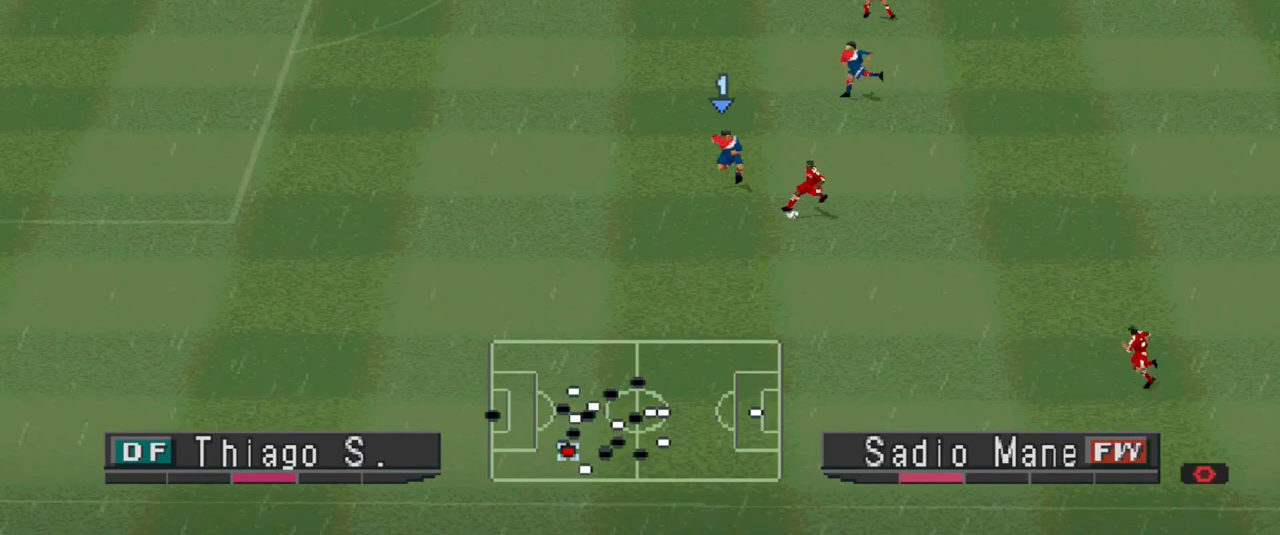
{"buttons": ["R1", "DPAD_DOWN", "DPAD_LEFT"], "events": [[67, "CROSS", "up"]]}
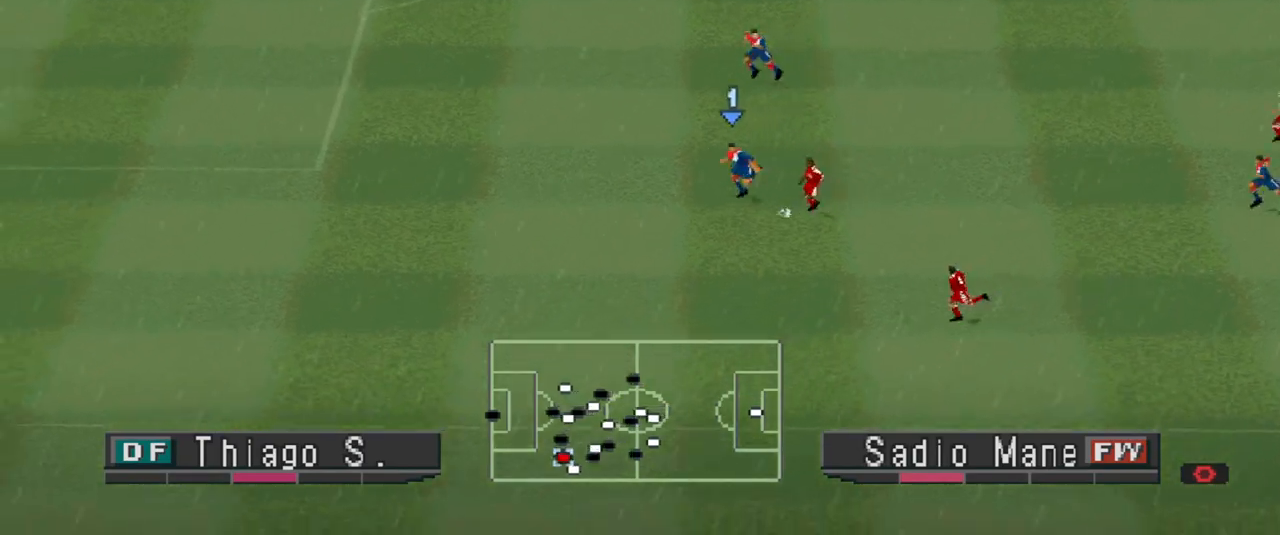
{"buttons": ["R1", "DPAD_DOWN"], "events": [[133, "DPAD_LEFT", "up"]]}
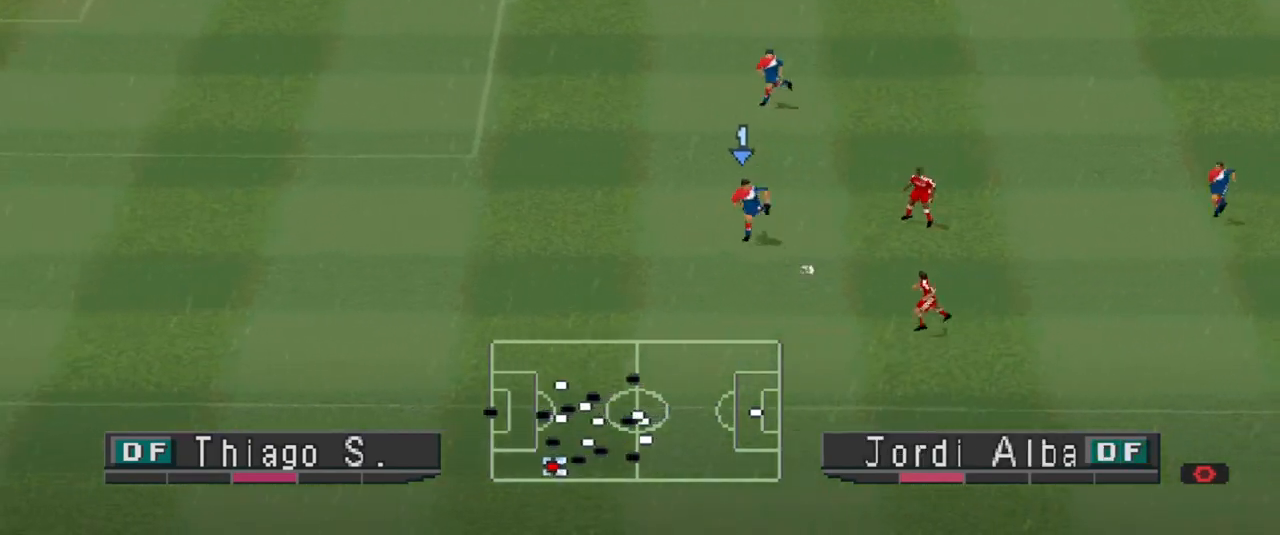
{"buttons": ["R1", "DPAD_LEFT"], "events": [[67, "DPAD_LEFT", "down"], [167, "DPAD_DOWN", "up"]]}
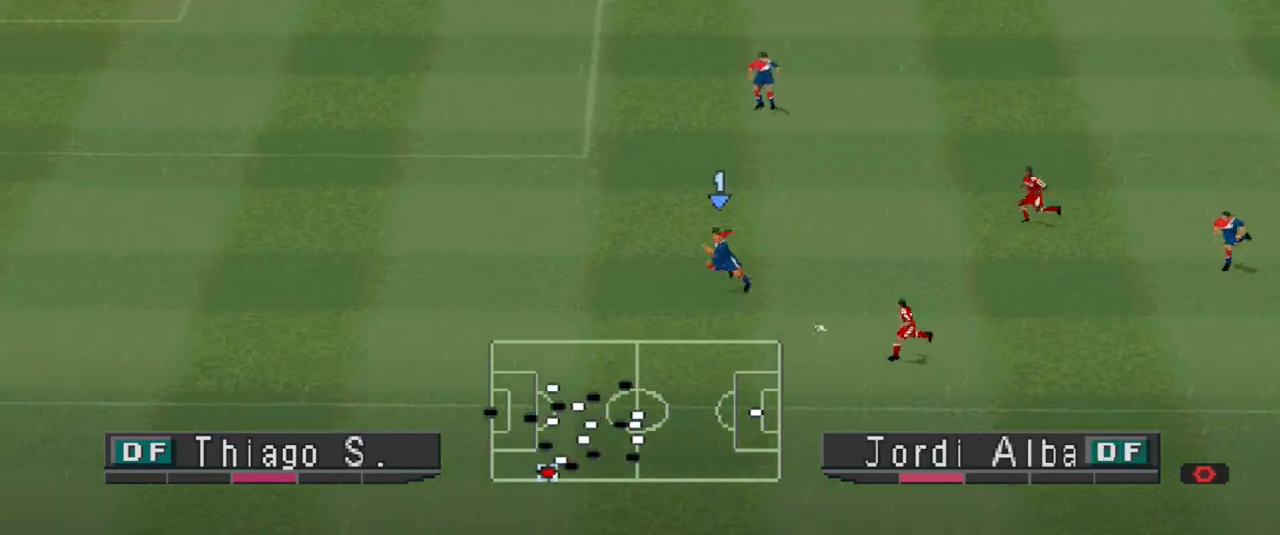
{"buttons": ["DPAD_LEFT"], "events": [[33, "R1", "up"]]}